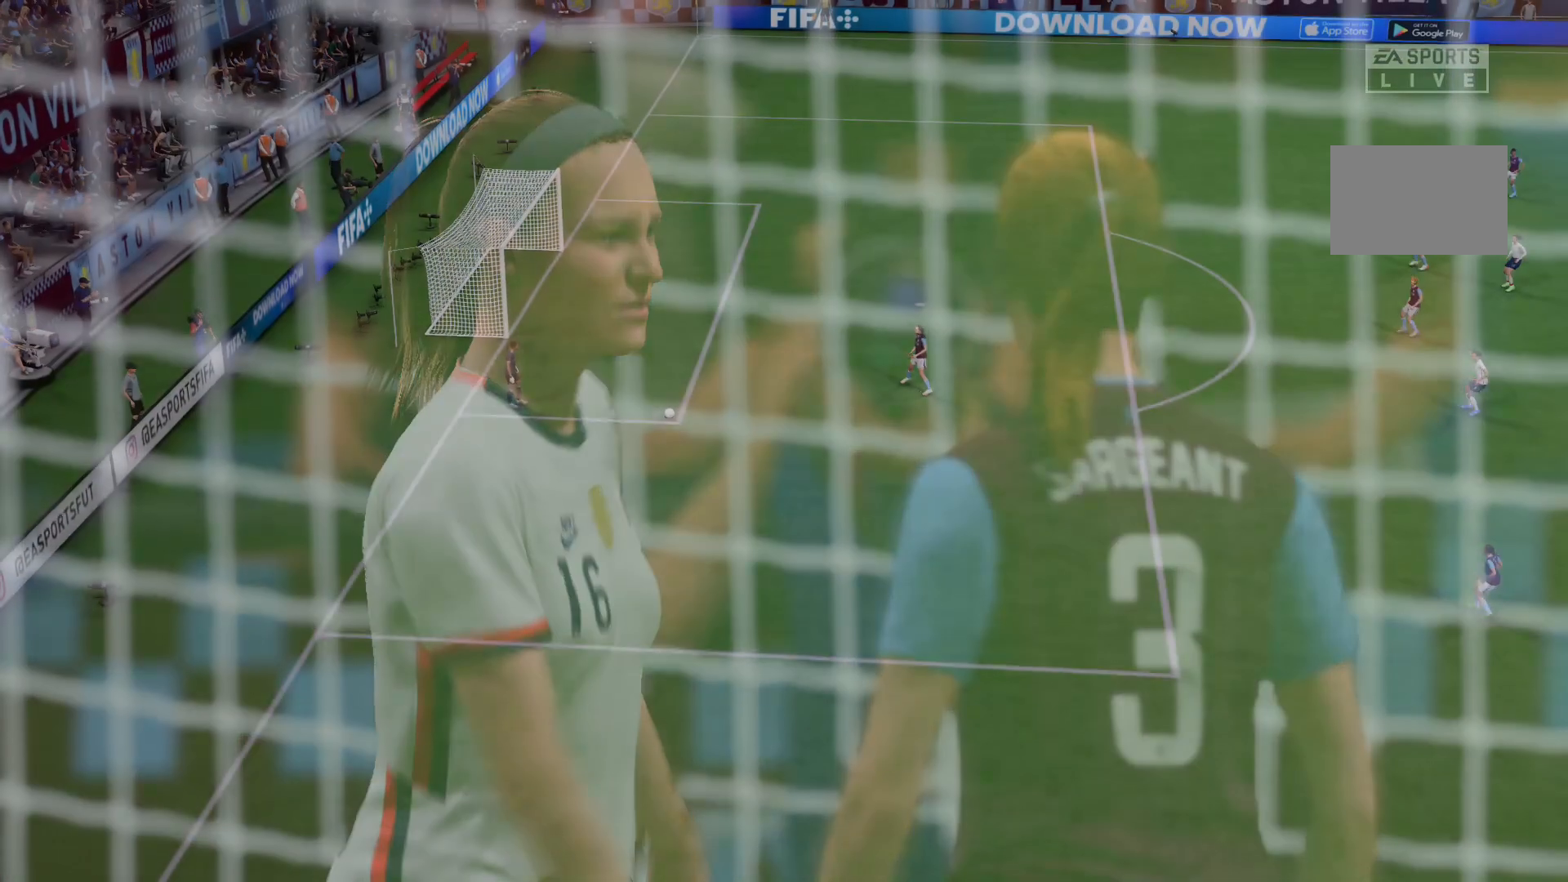
Gameplay with a controller (Xbox layout); each line is a JSON object with the inputs held at the frame after it. "events" lists button and stick changes between this image and that frame as [ms after this image, input, new state], when the widget could be followed in between. Not read: L3 R3.
{"buttons": [], "left_stick": "center", "right_stick": "center", "events": []}
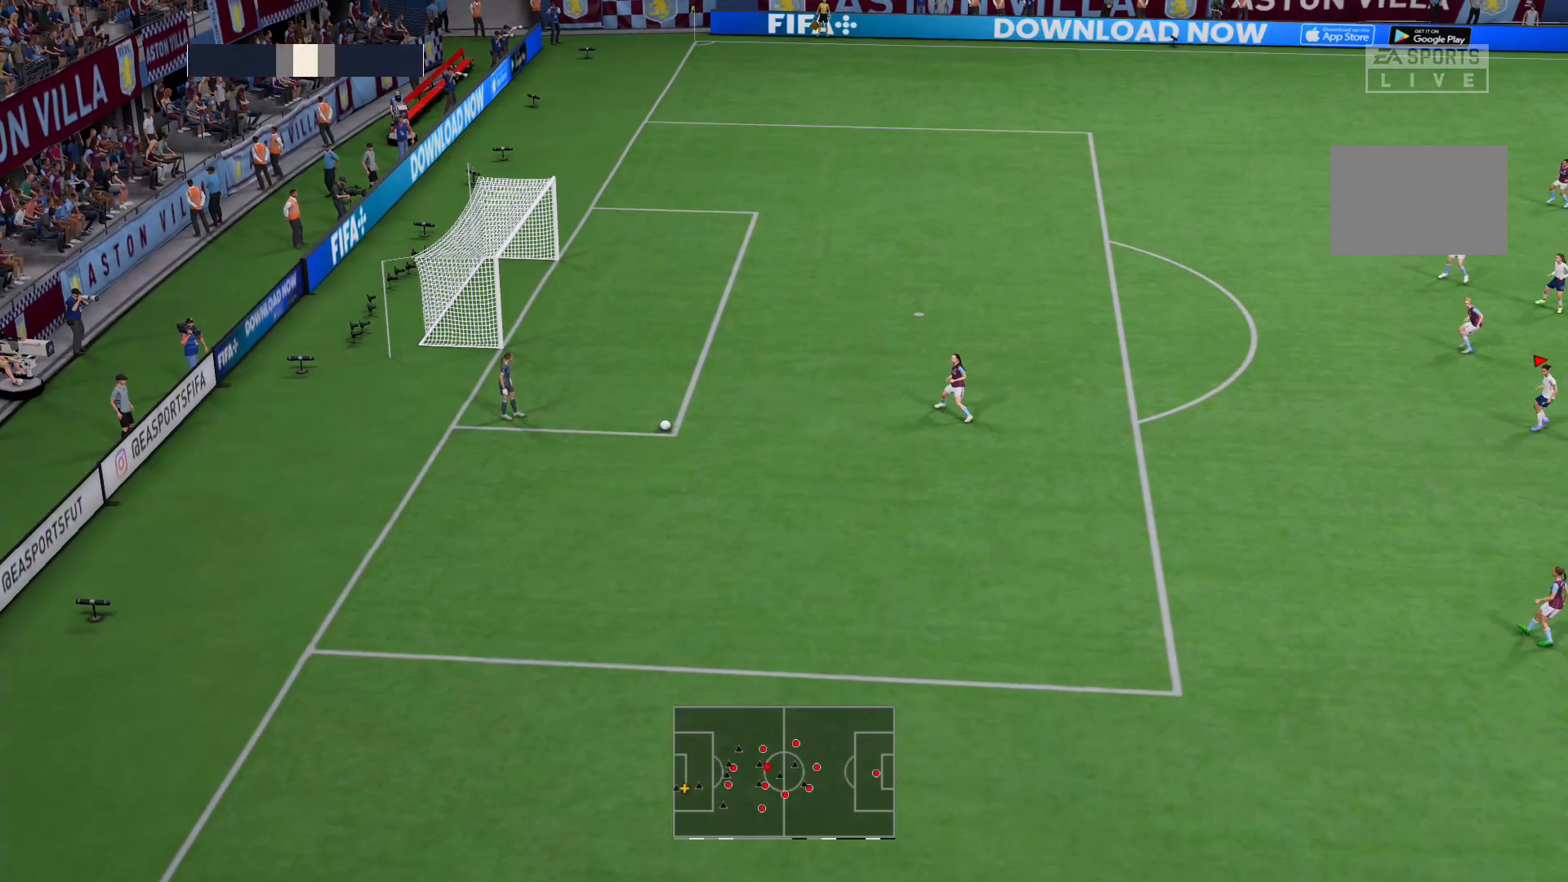
{"buttons": [], "left_stick": "down-left", "right_stick": "center", "events": [[467, "left_stick", "down-left"]]}
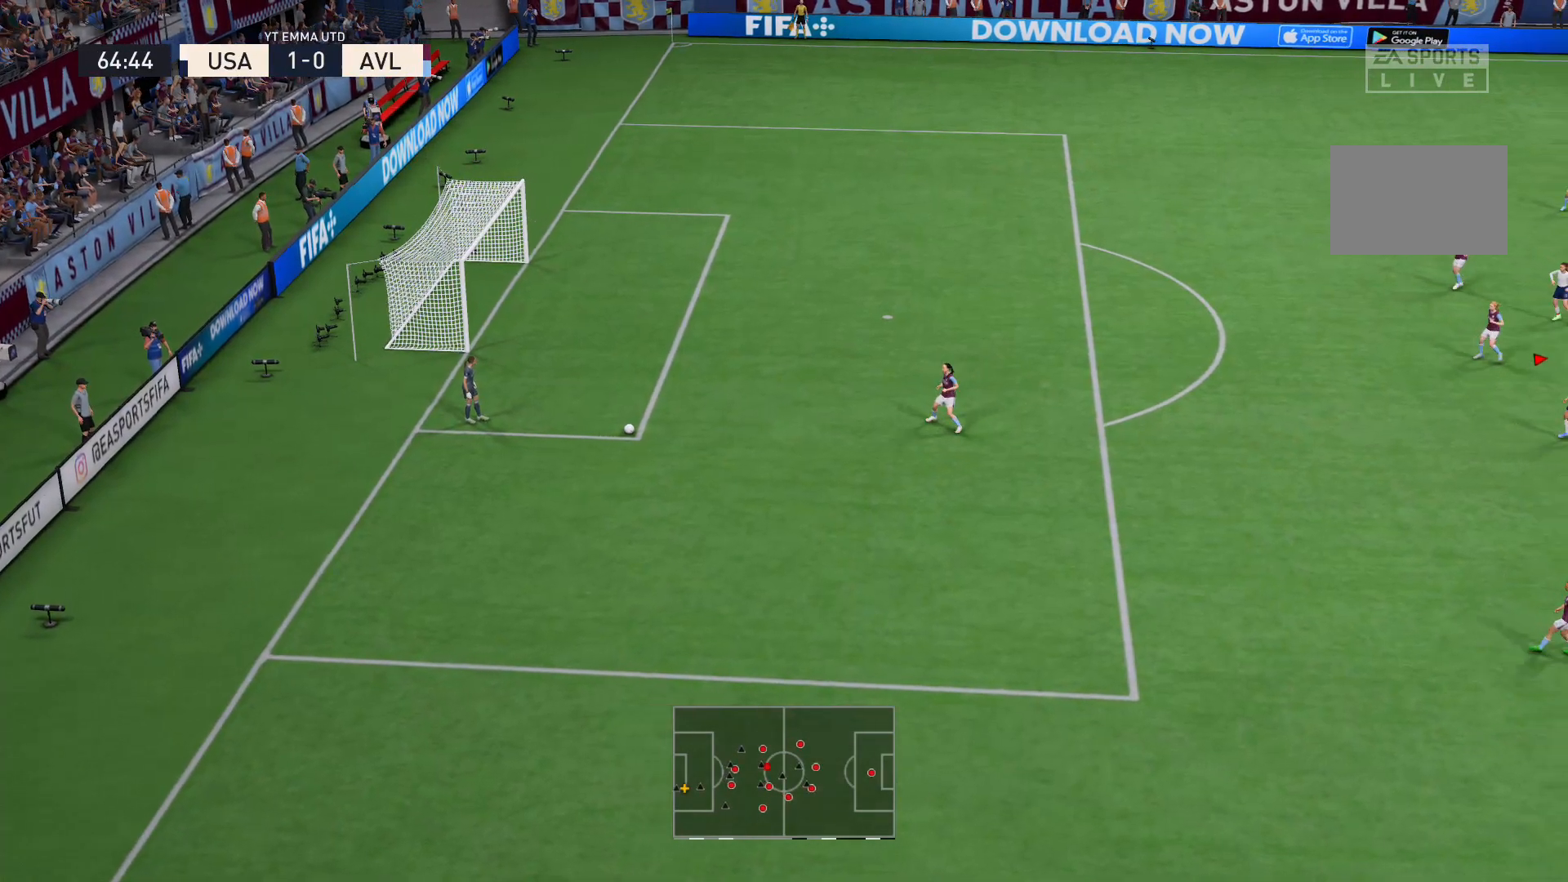
{"buttons": [], "left_stick": "down-left", "right_stick": "center", "events": [[66, "left_stick", "down"], [267, "left_stick", "down-left"]]}
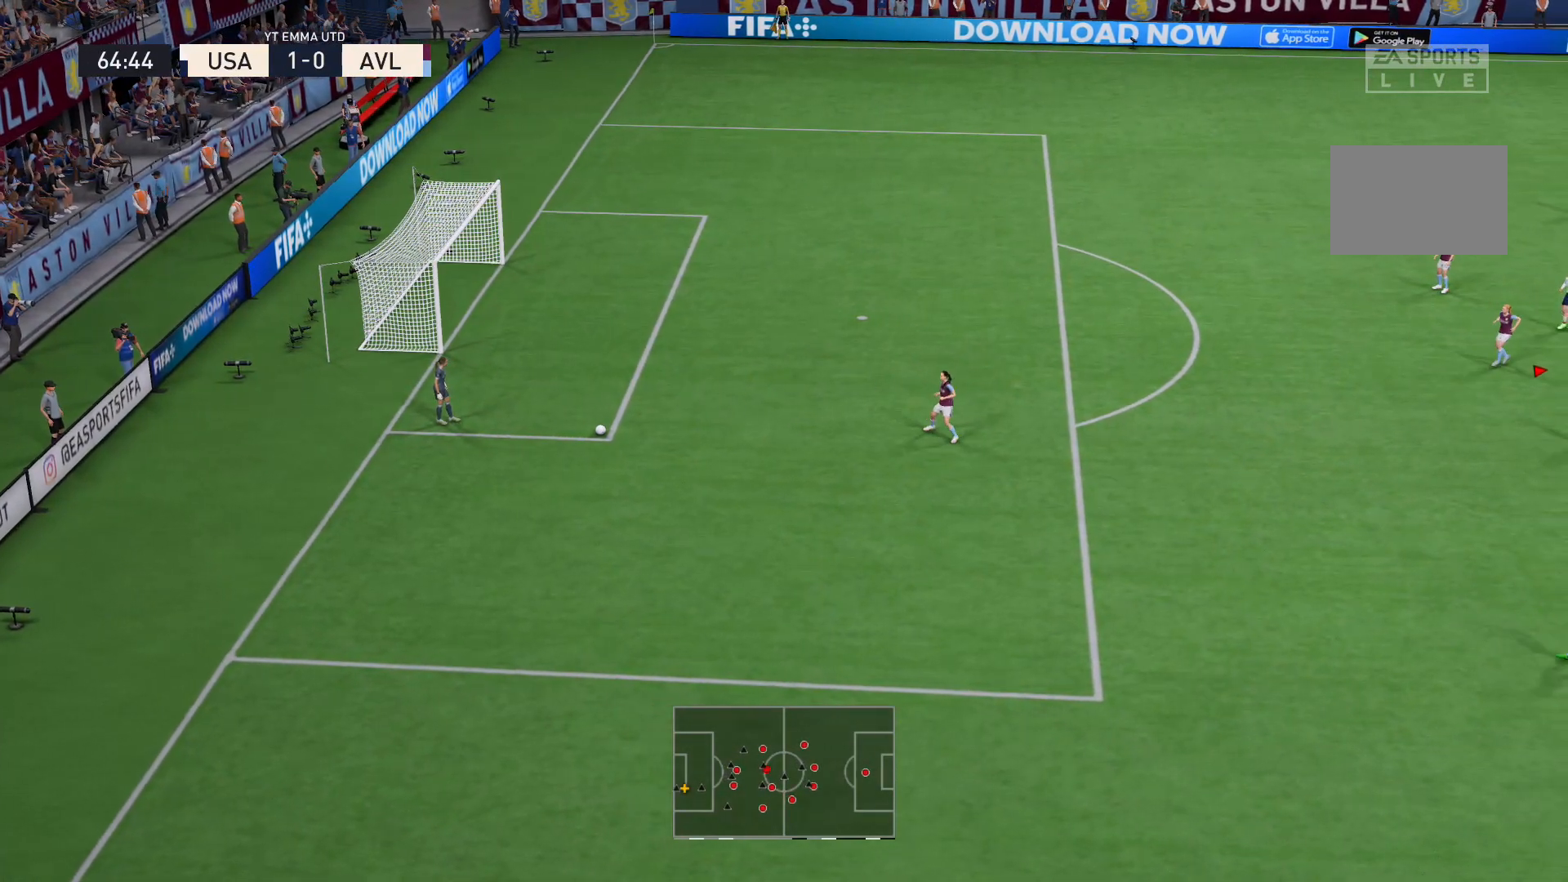
{"buttons": [], "left_stick": "down-left", "right_stick": "center", "events": []}
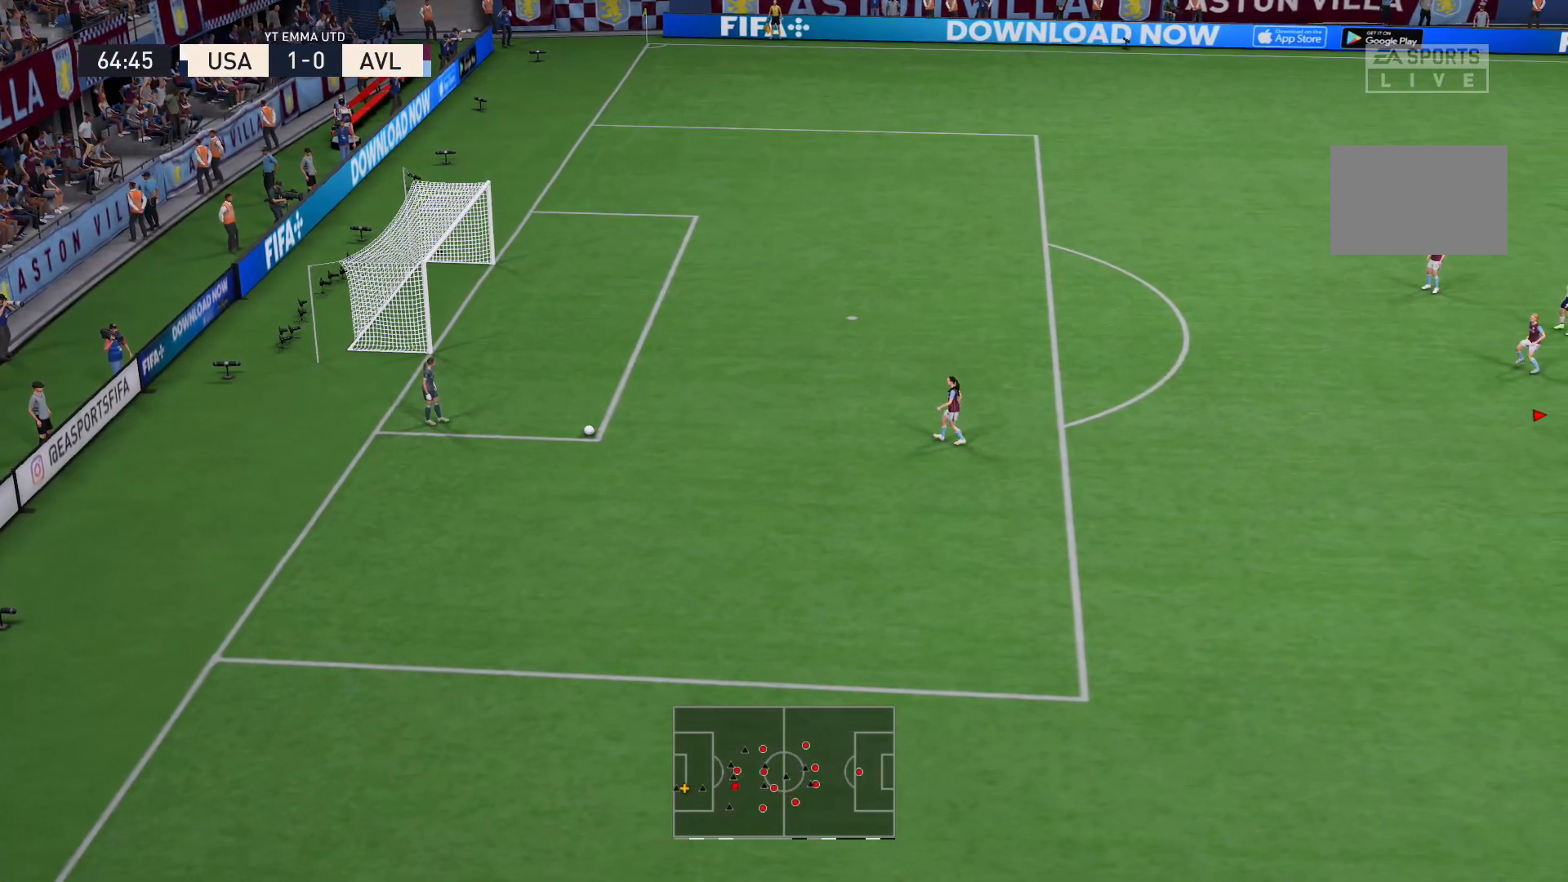
{"buttons": ["R2"], "left_stick": "down-left", "right_stick": "center", "events": [[100, "R2", "down"], [166, "L2", "down"], [467, "L2", "up"]]}
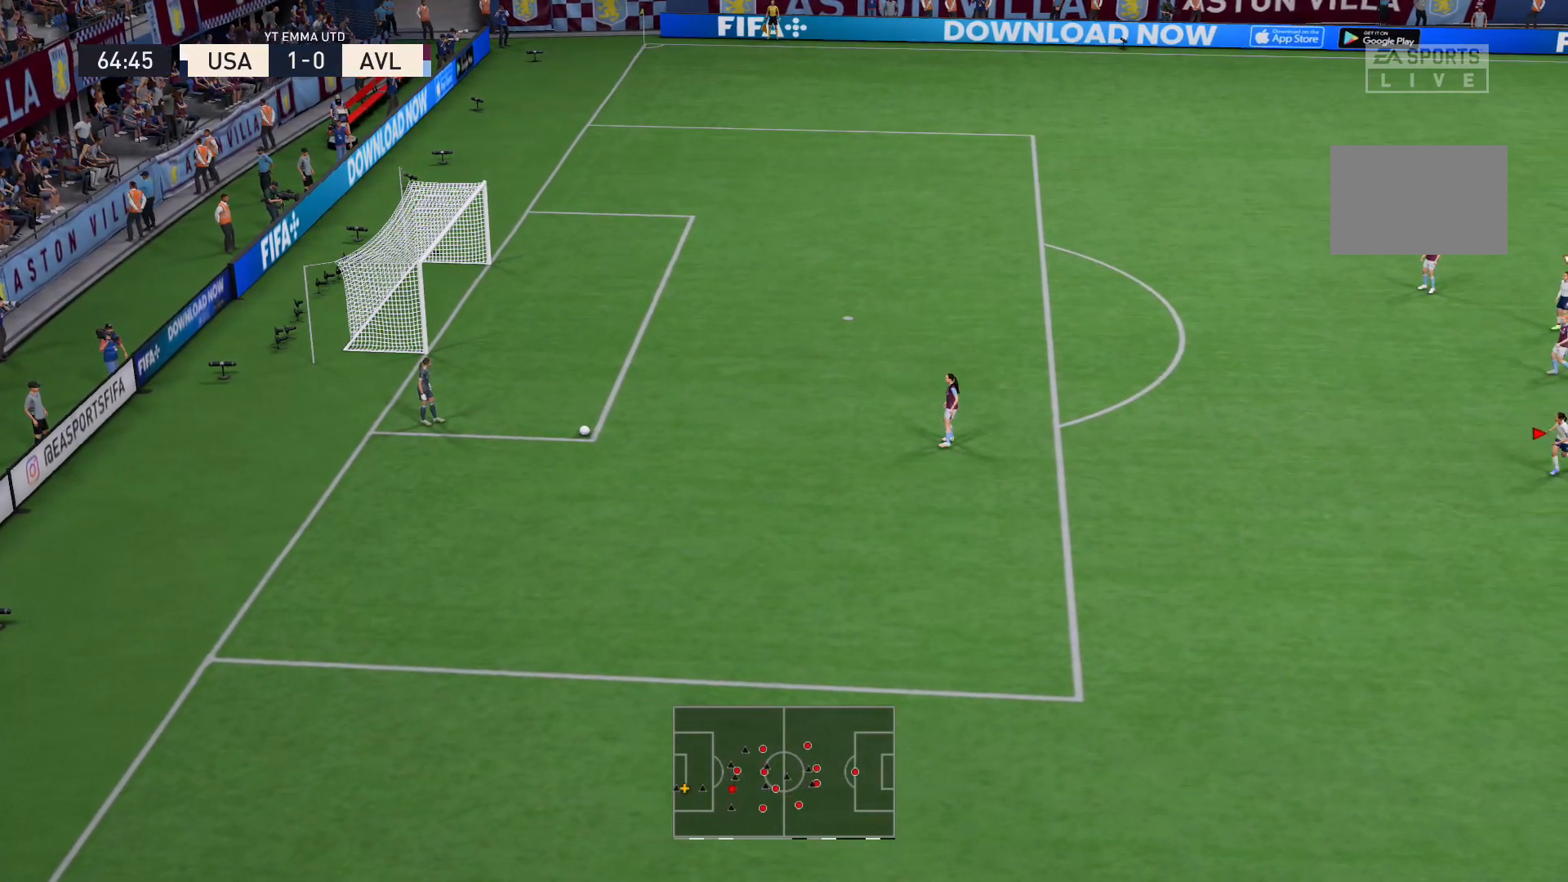
{"buttons": ["R2"], "left_stick": "left", "right_stick": "center", "events": [[234, "left_stick", "left"]]}
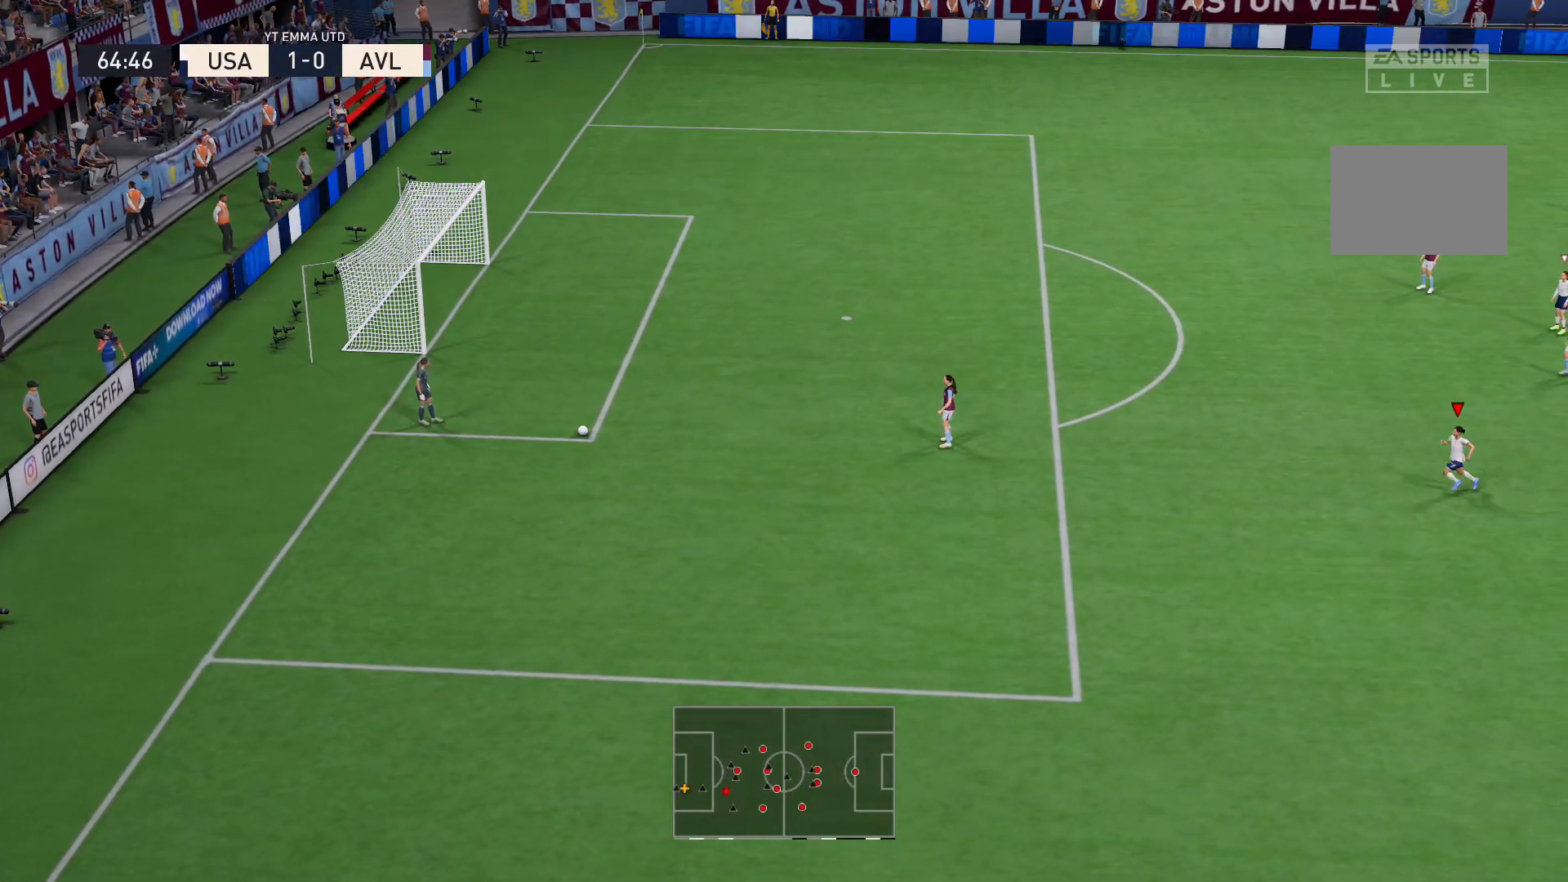
{"buttons": ["R2"], "left_stick": "left", "right_stick": "center", "events": []}
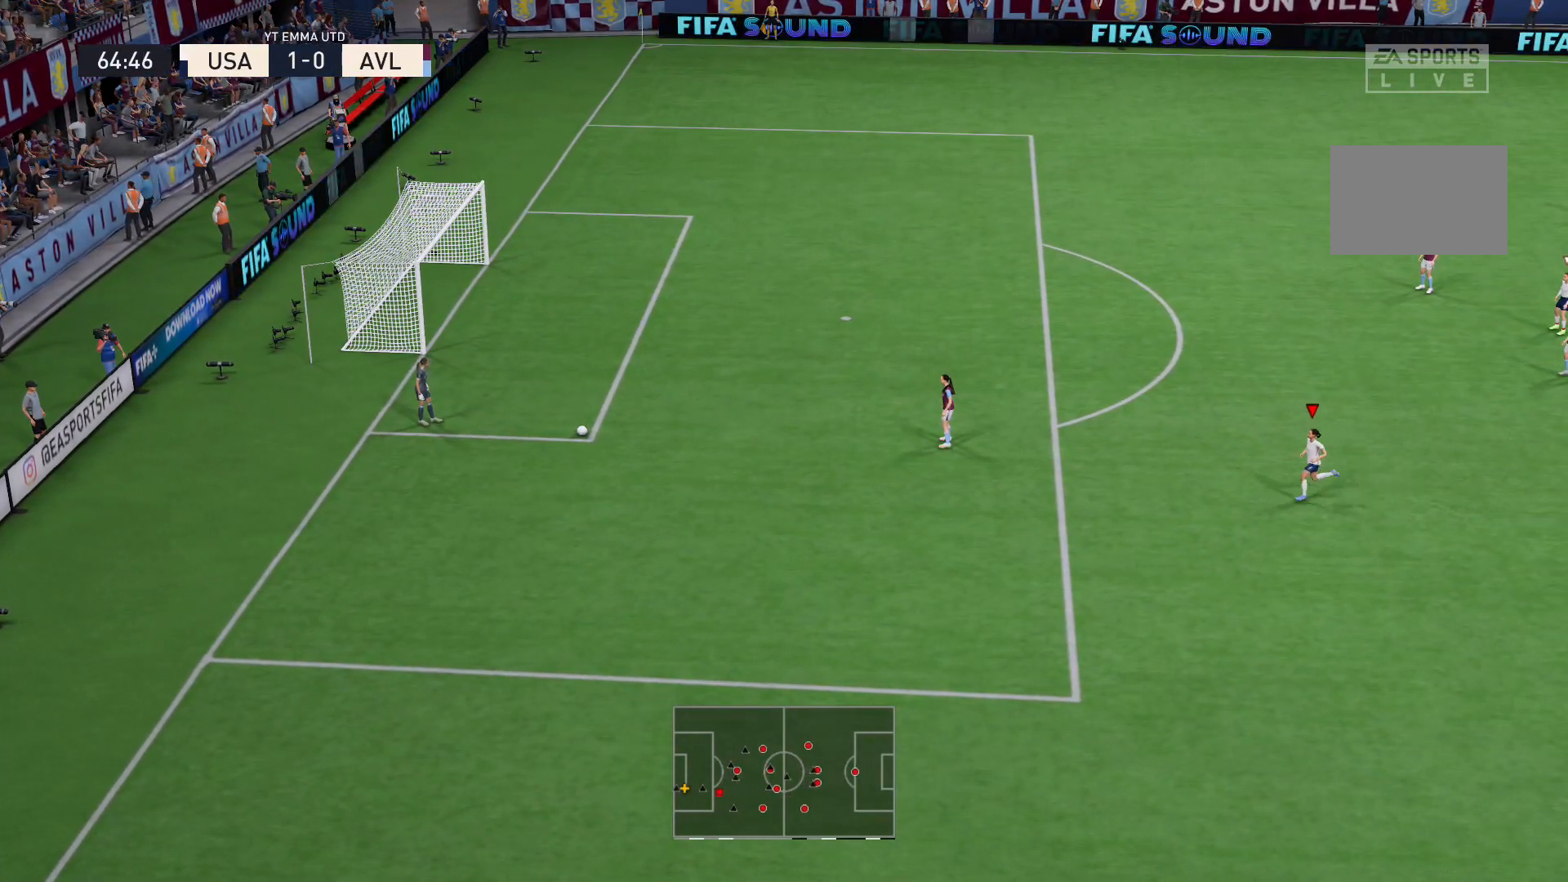
{"buttons": ["R2"], "left_stick": "left", "right_stick": "center", "events": [[334, "right_stick", "down-right"], [501, "right_stick", "center"]]}
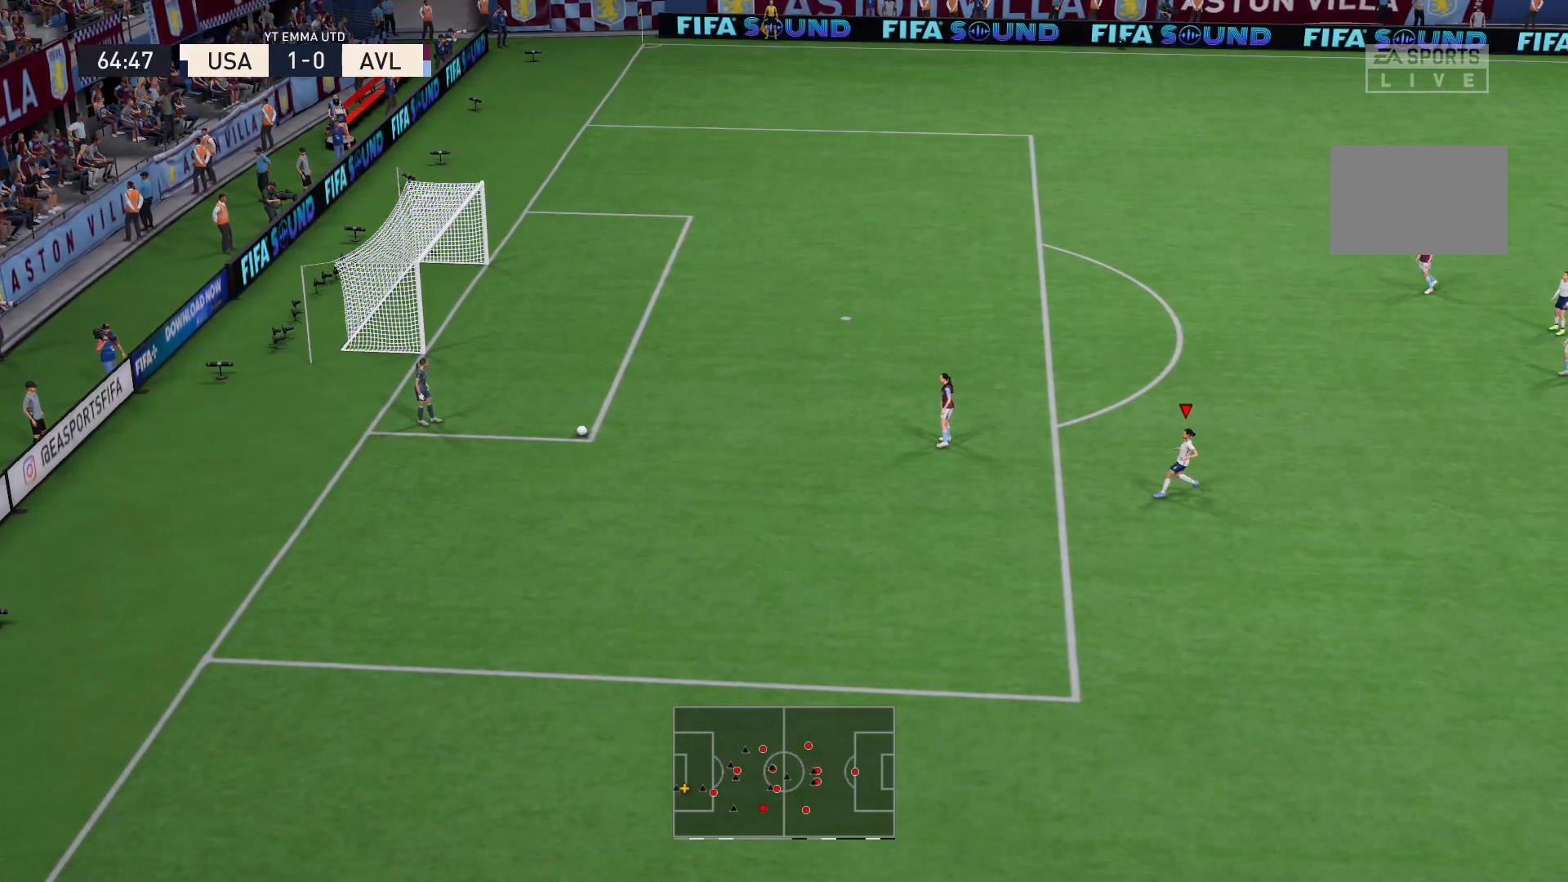
{"buttons": ["R2"], "left_stick": "left", "right_stick": "center", "events": []}
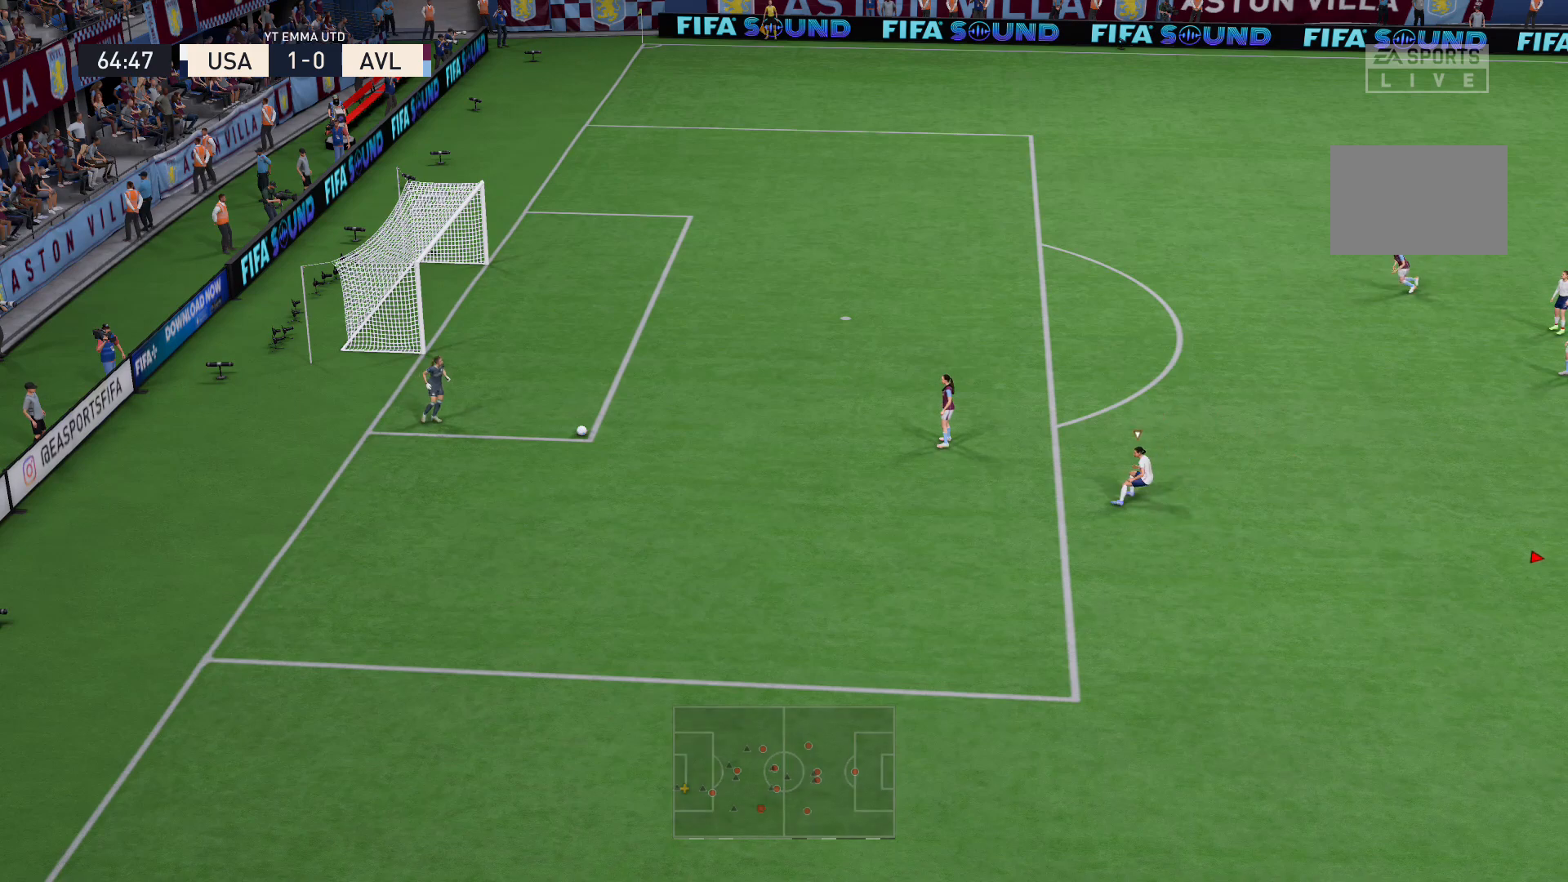
{"buttons": ["R2"], "left_stick": "left", "right_stick": "center", "events": []}
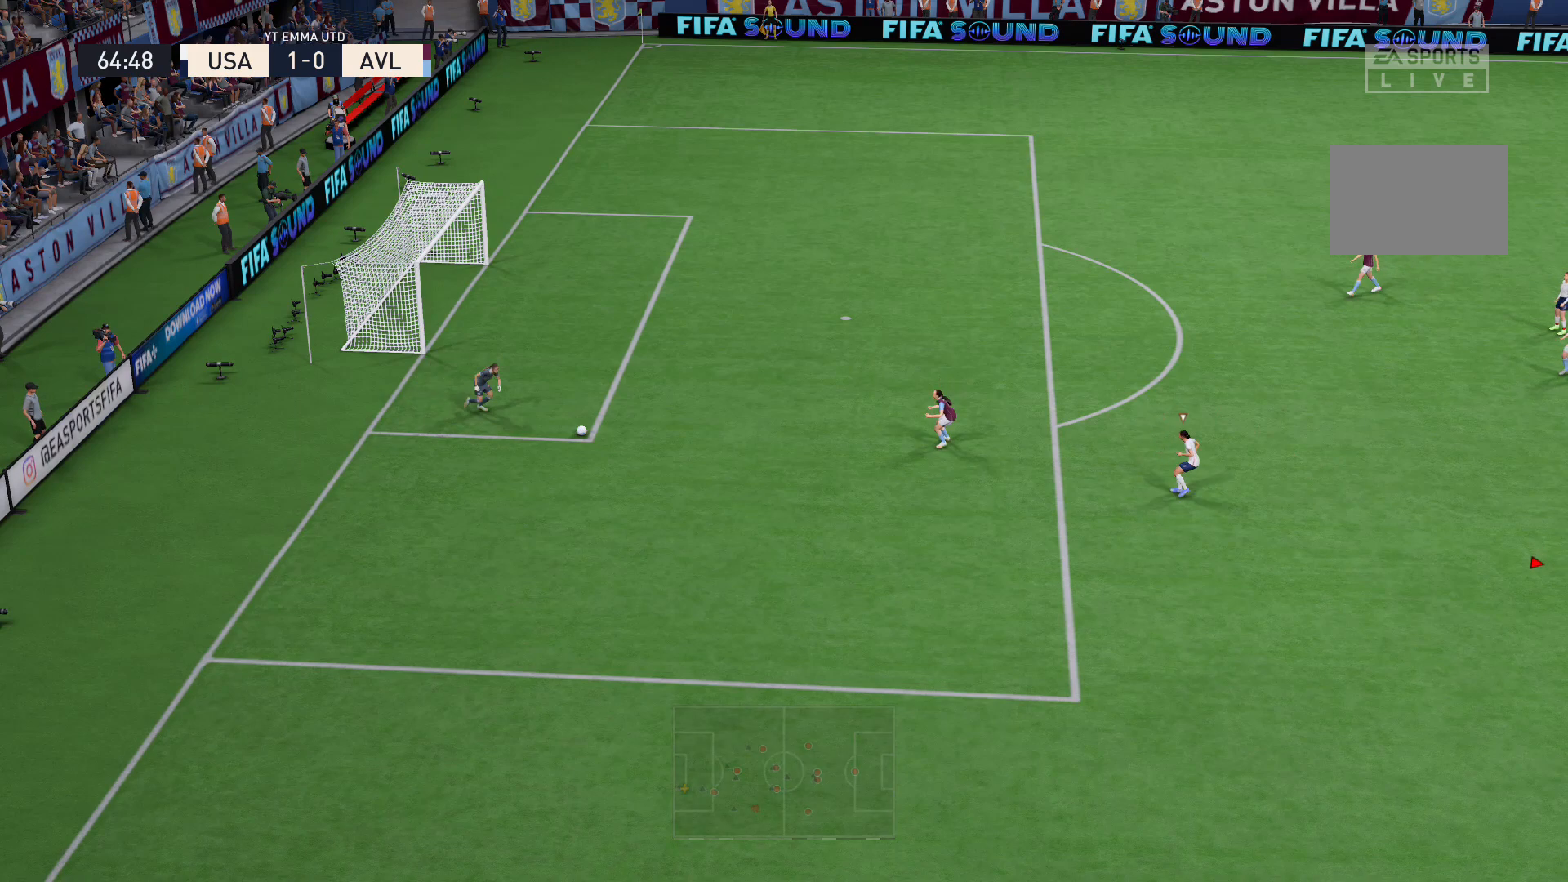
{"buttons": ["R2"], "left_stick": "left", "right_stick": "center", "events": []}
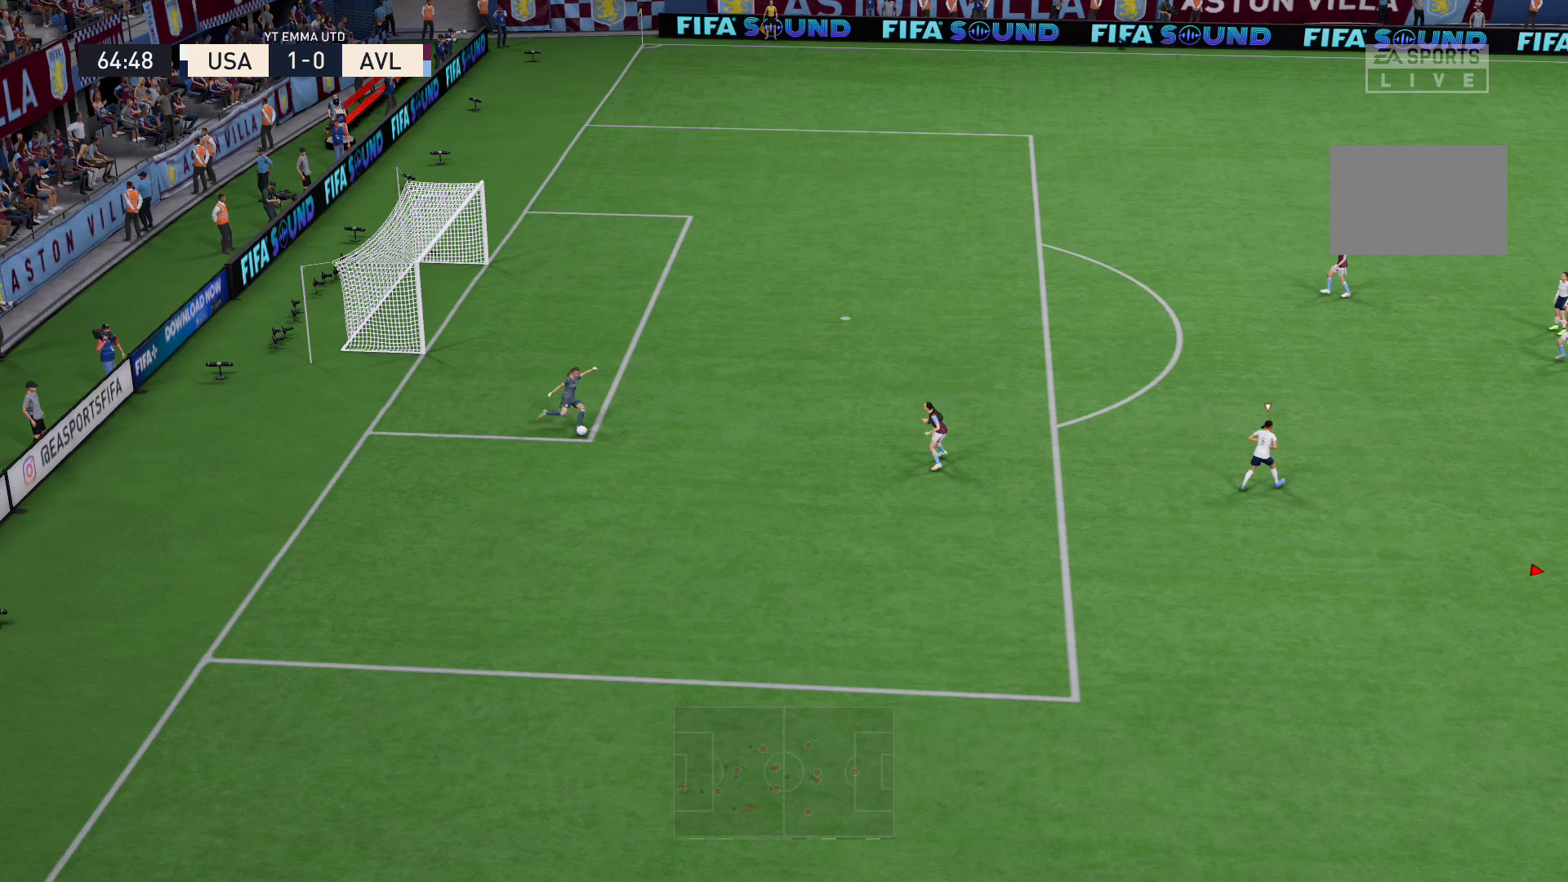
{"buttons": ["A"], "left_stick": "center", "right_stick": "center", "events": [[200, "R2", "up"], [467, "left_stick", "center"], [501, "A", "down"]]}
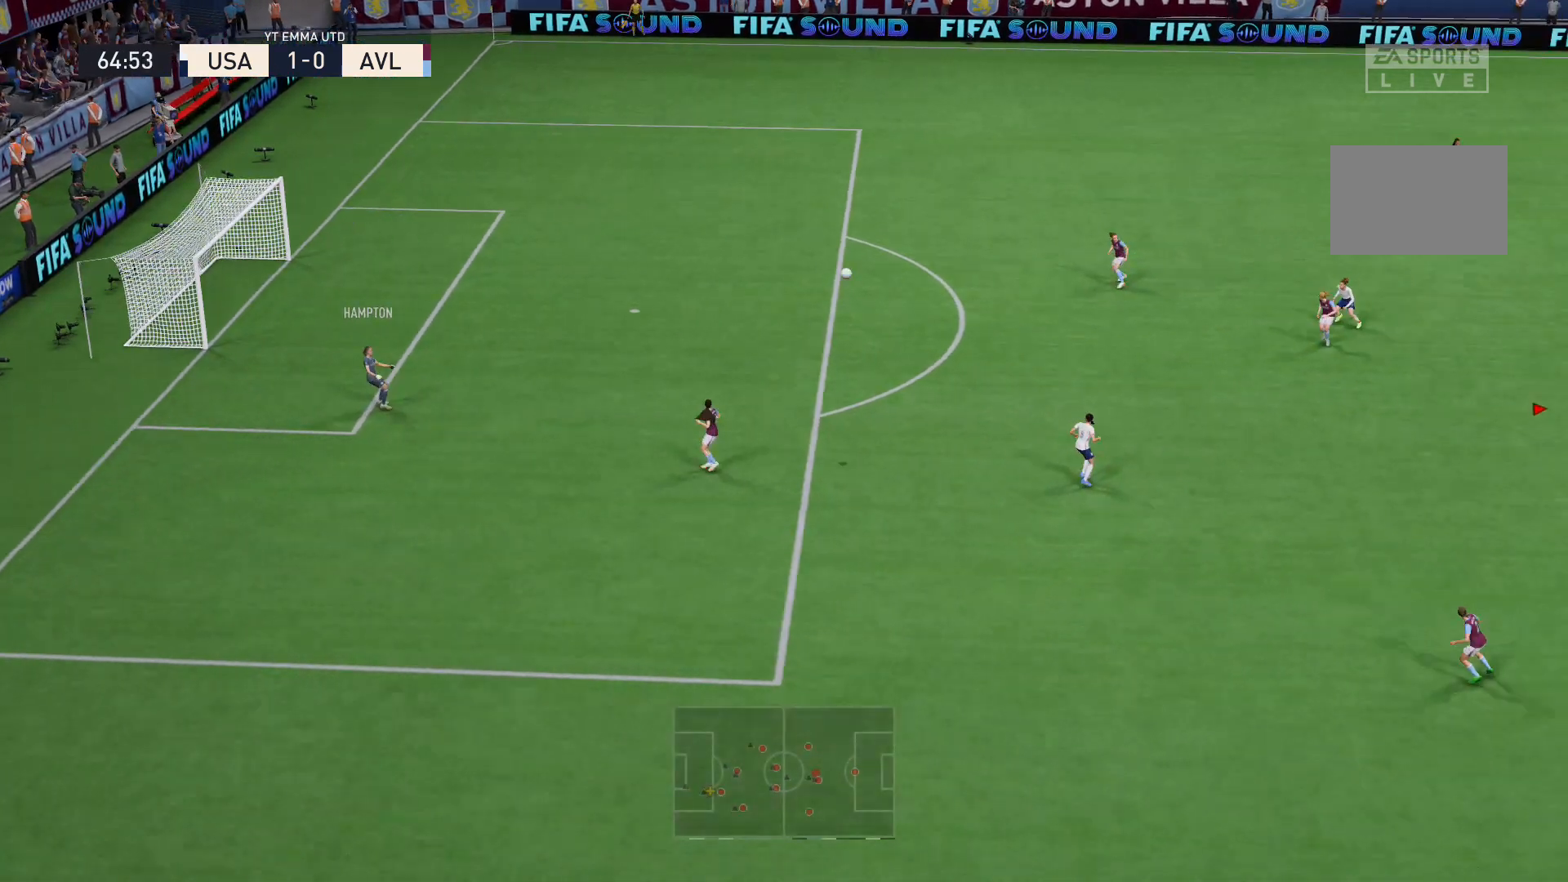
{"buttons": [], "left_stick": "center", "right_stick": "center", "events": [[166, "A", "up"], [333, "A", "down"], [433, "A", "up"]]}
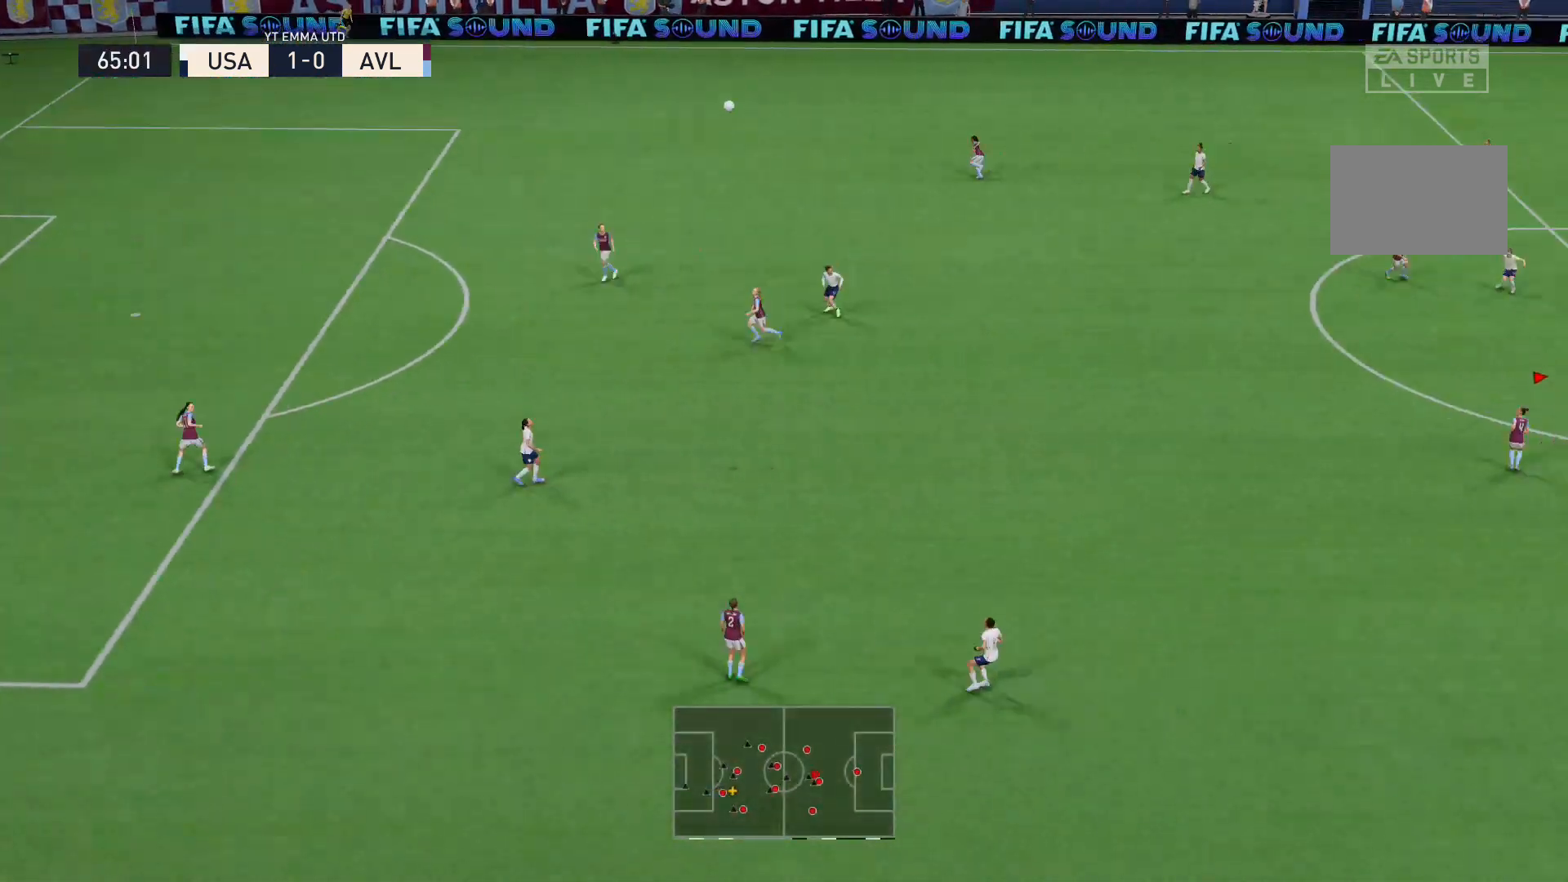
{"buttons": [], "left_stick": "left", "right_stick": "center", "events": [[401, "left_stick", "left"]]}
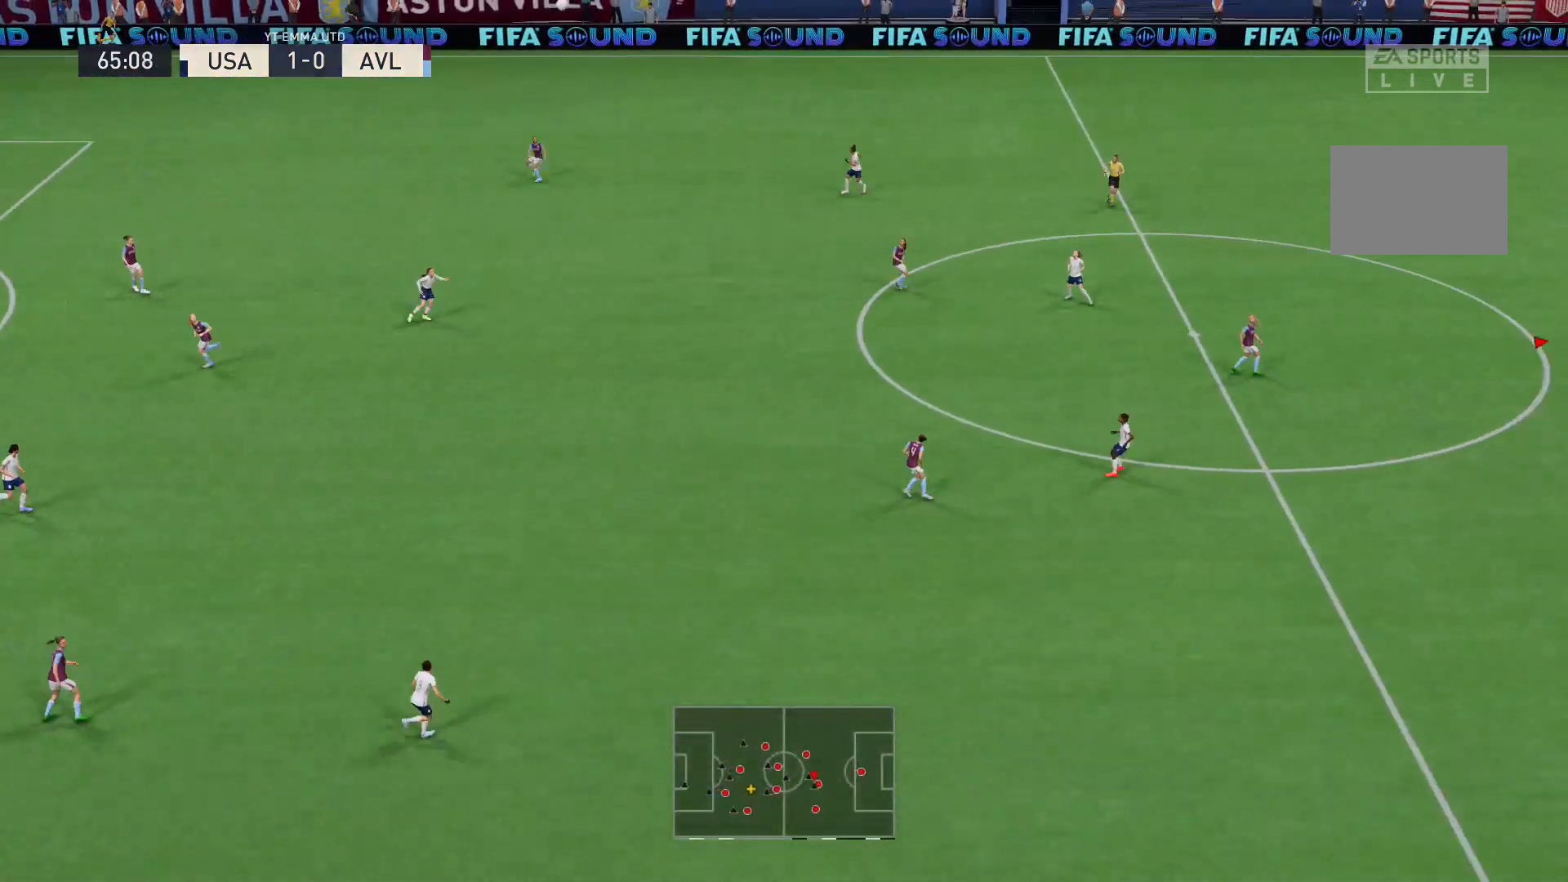
{"buttons": [], "left_stick": "left", "right_stick": "center", "events": []}
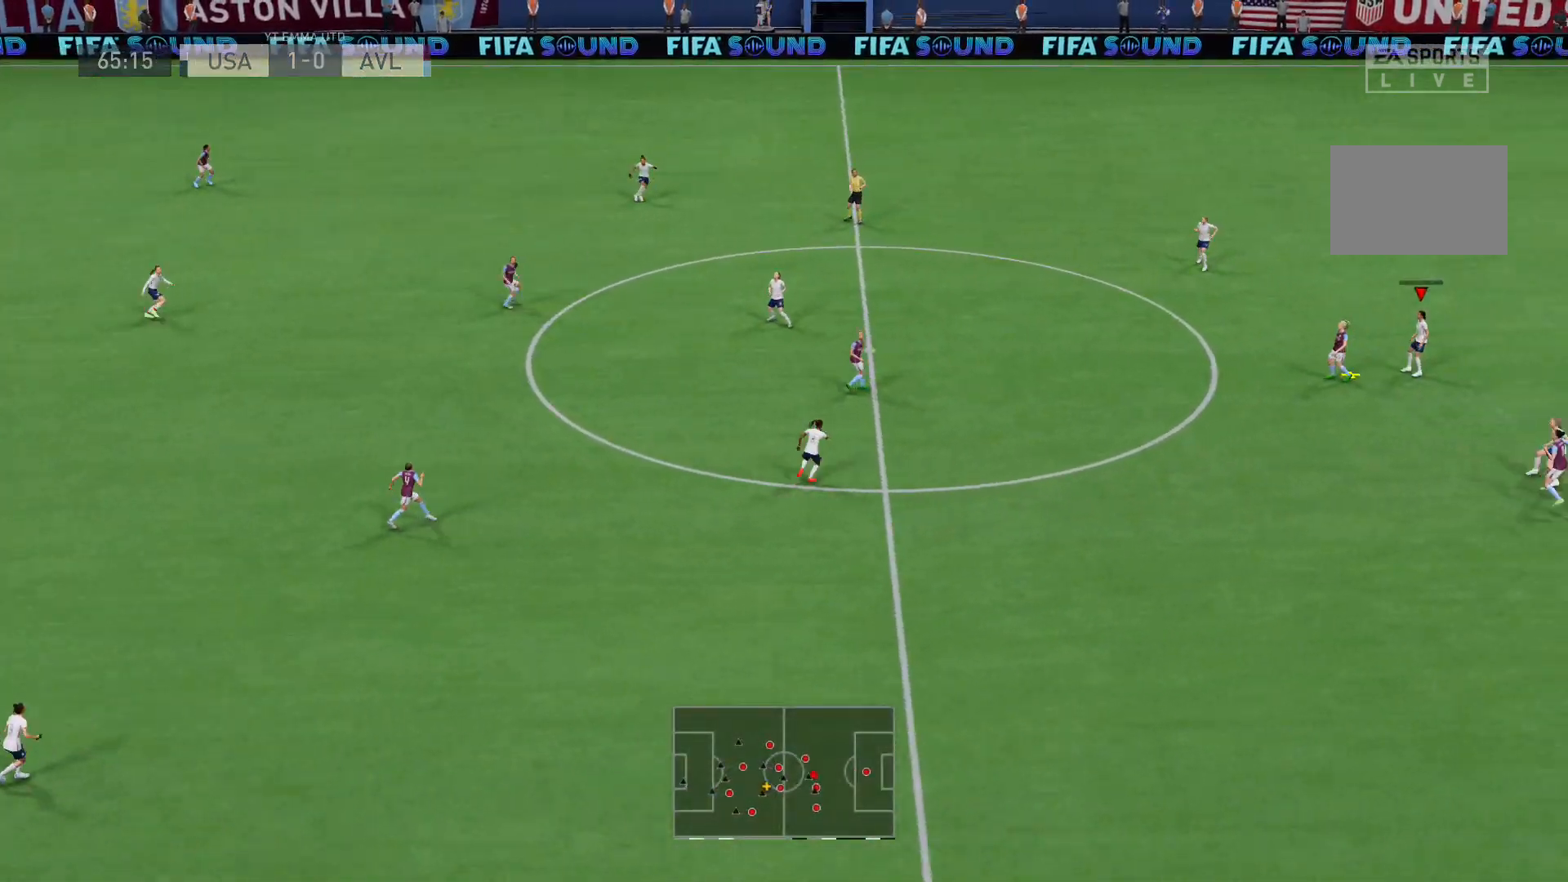
{"buttons": [], "left_stick": "left", "right_stick": "center", "events": [[167, "A", "down"], [234, "A", "up"]]}
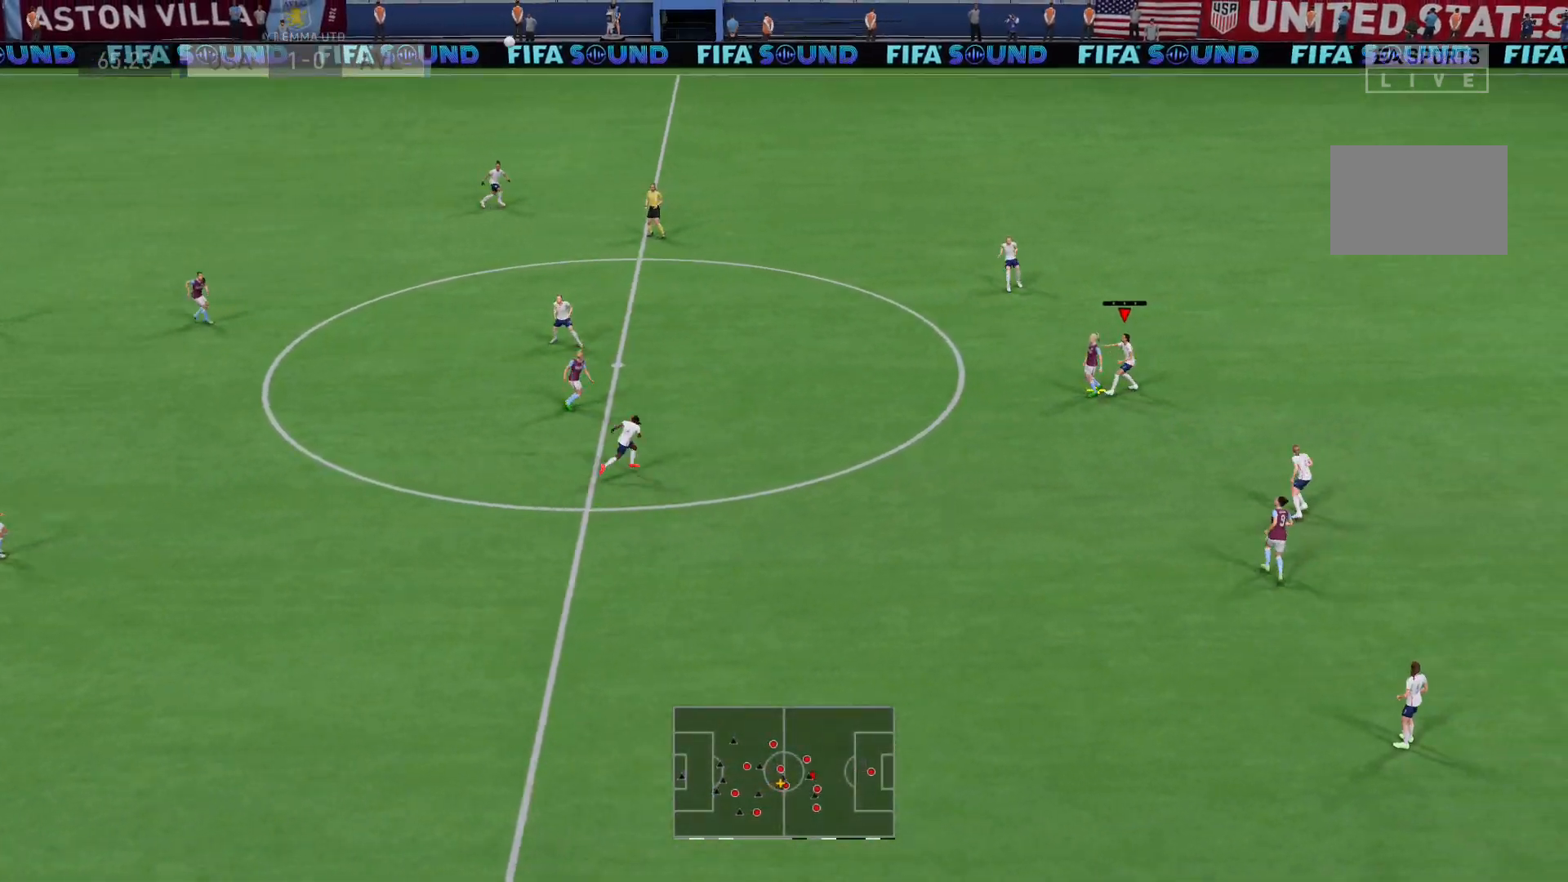
{"buttons": [], "left_stick": "left", "right_stick": "center", "events": [[100, "A", "down"], [233, "A", "up"], [333, "A", "down"], [433, "A", "up"]]}
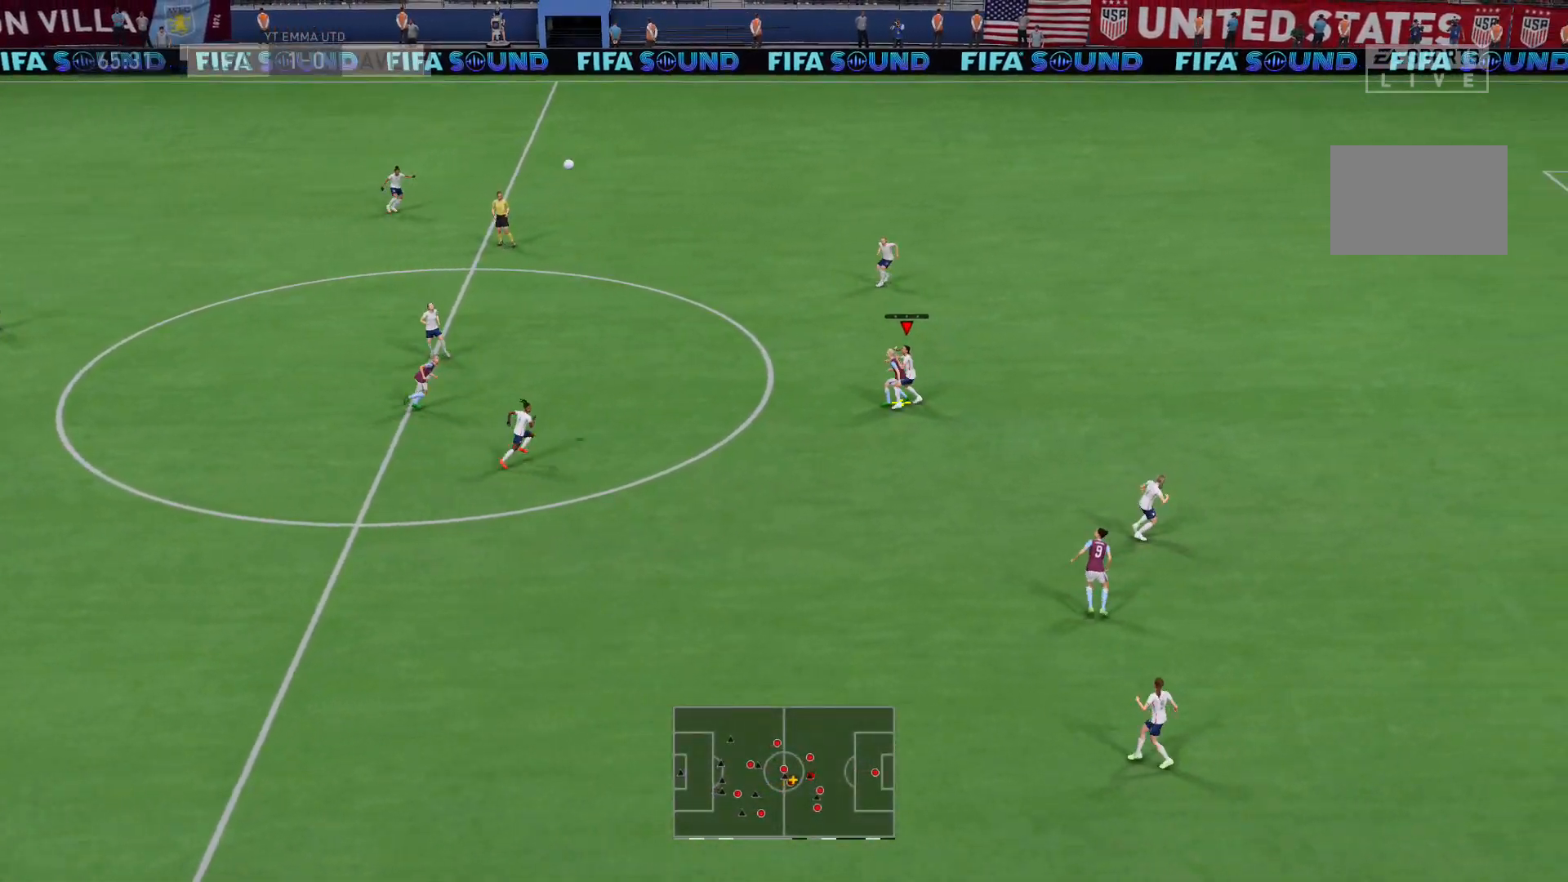
{"buttons": [], "left_stick": "left", "right_stick": "center", "events": [[33, "A", "down"], [134, "A", "up"], [234, "A", "down"], [367, "A", "up"]]}
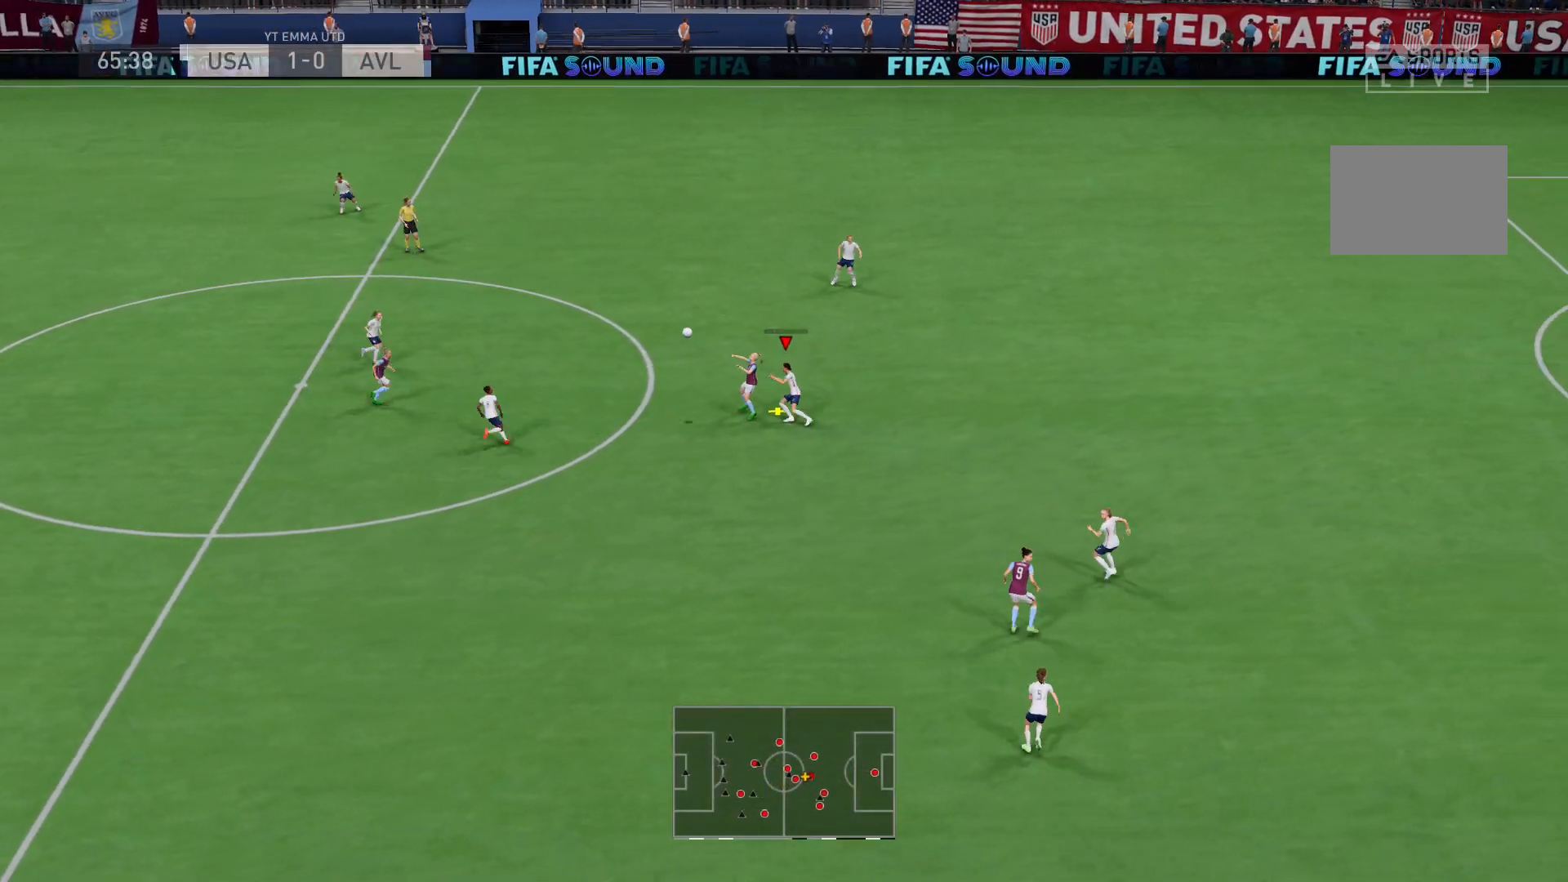
{"buttons": [], "left_stick": "down-left", "right_stick": "center", "events": [[200, "left_stick", "down-left"]]}
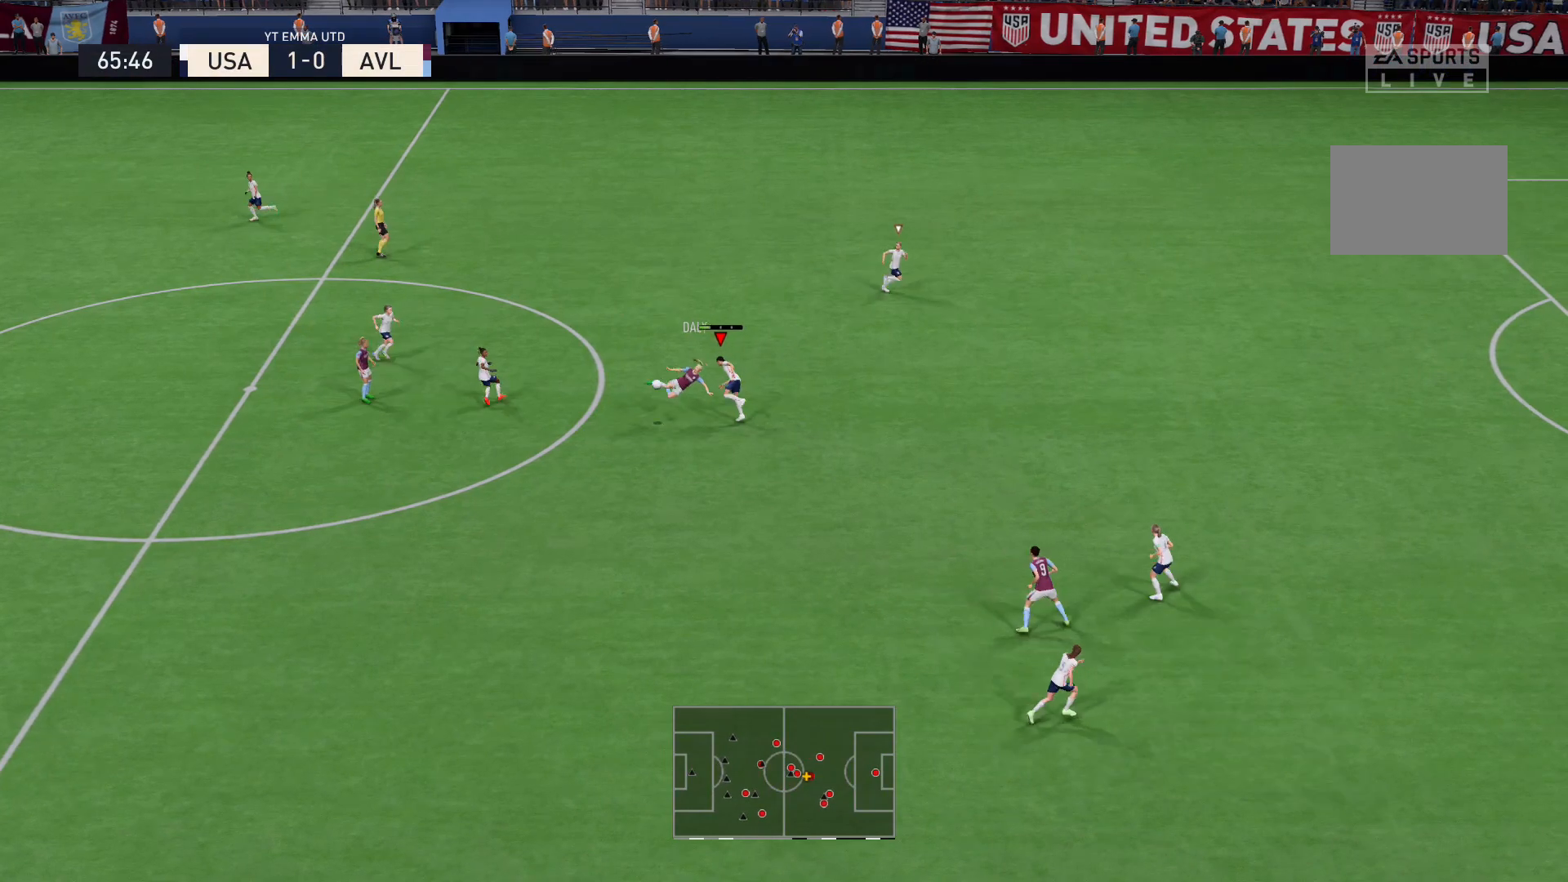
{"buttons": ["R2"], "left_stick": "down-left", "right_stick": "center", "events": [[134, "R2", "down"], [300, "X", "down"], [434, "X", "up"]]}
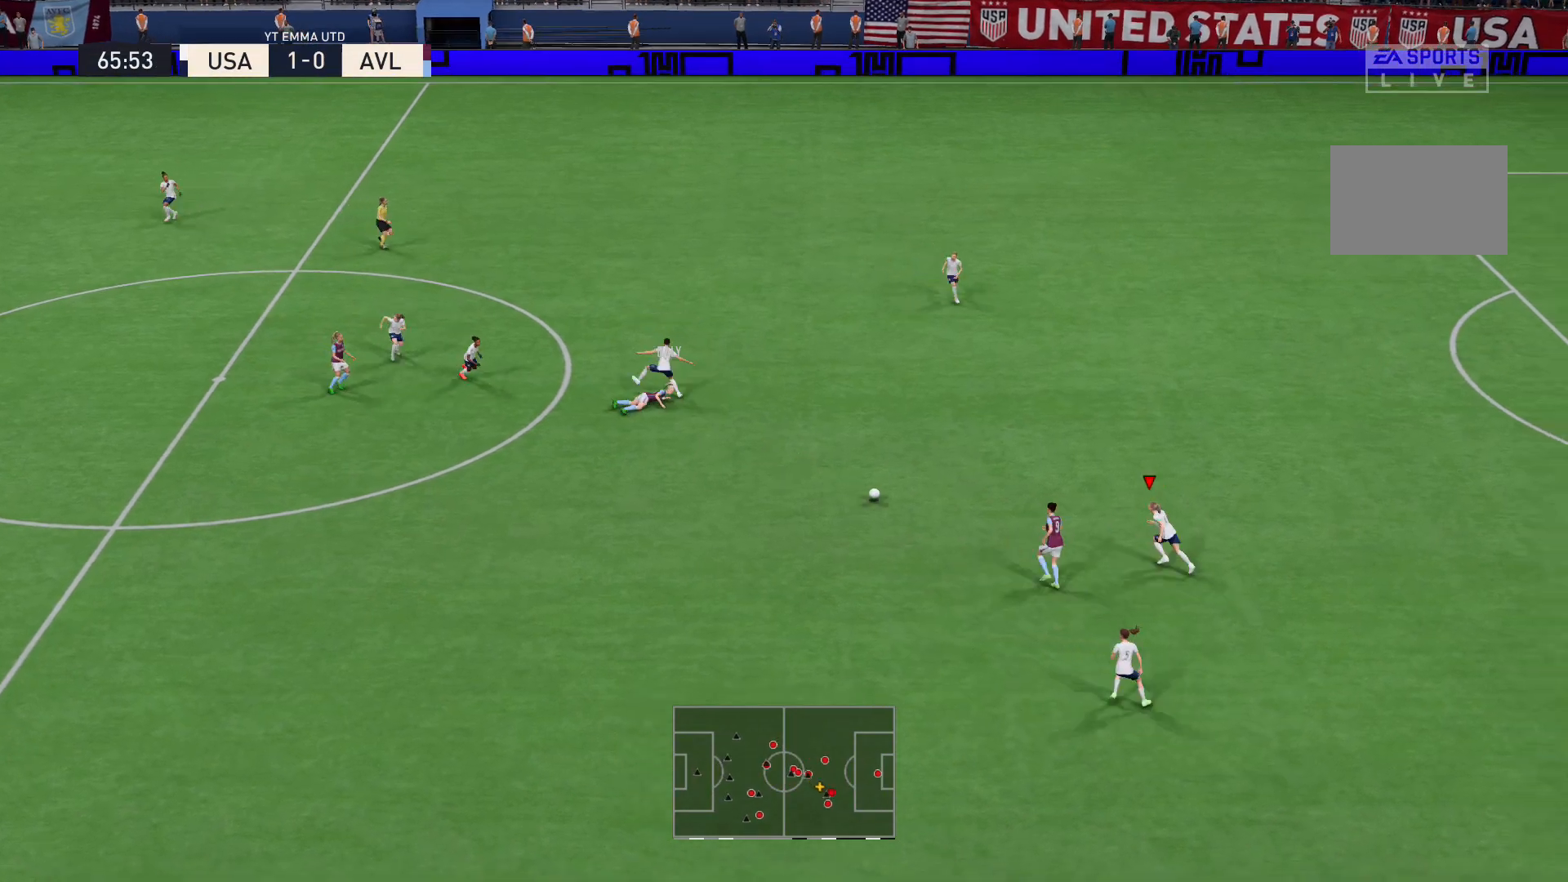
{"buttons": ["L2", "R2"], "left_stick": "up-left", "right_stick": "center", "events": [[267, "L2", "down"], [267, "left_stick", "left"], [367, "left_stick", "up-left"]]}
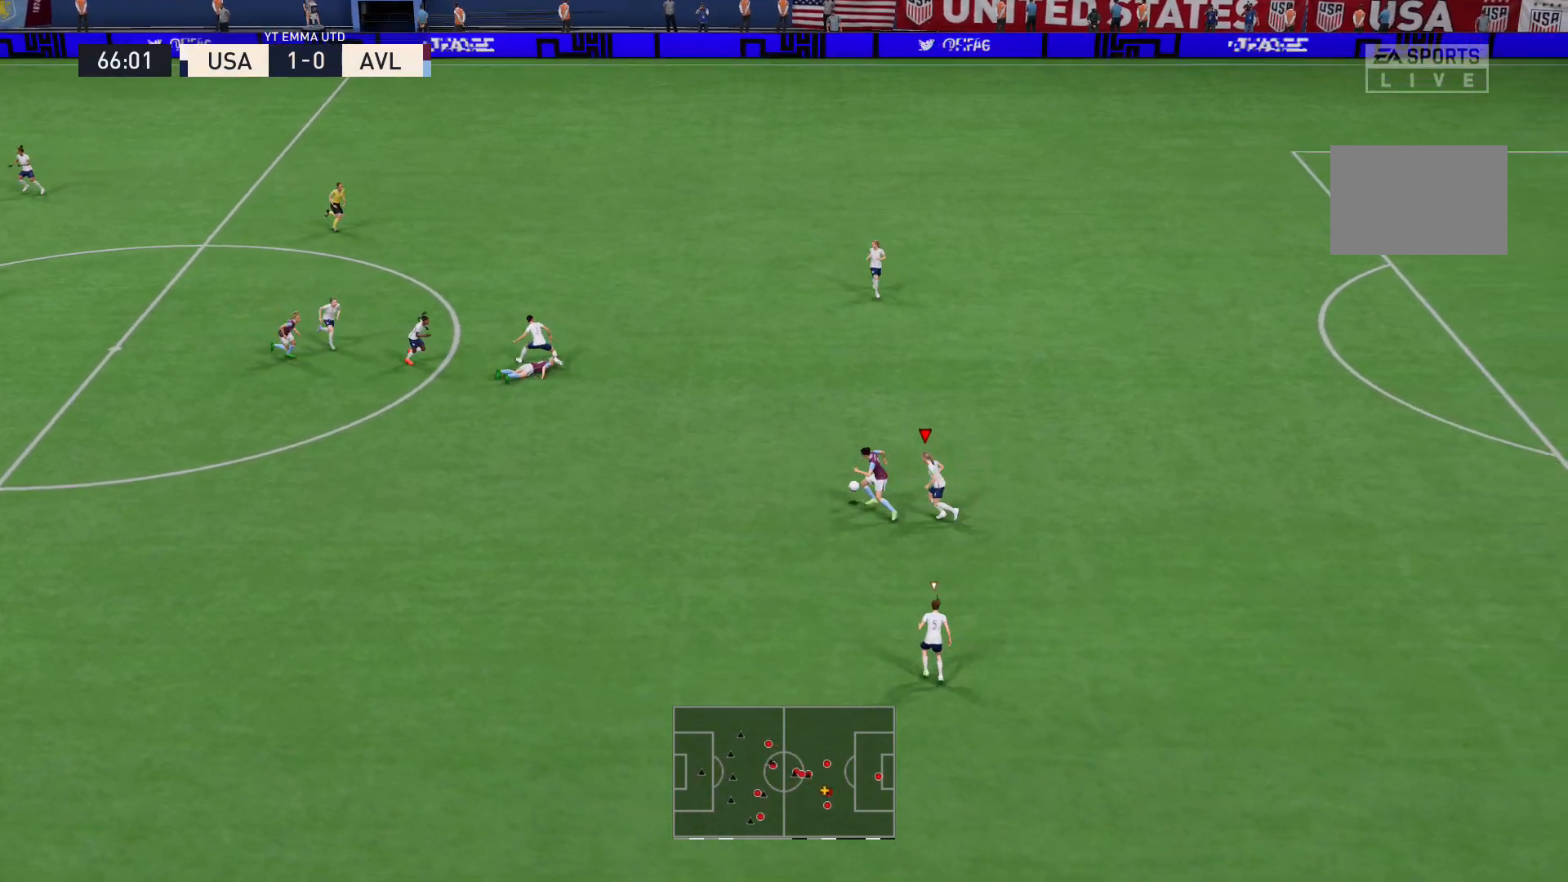
{"buttons": [], "left_stick": "up-left", "right_stick": "center", "events": [[33, "B", "down"], [67, "R2", "up"], [100, "L2", "up"], [167, "B", "up"]]}
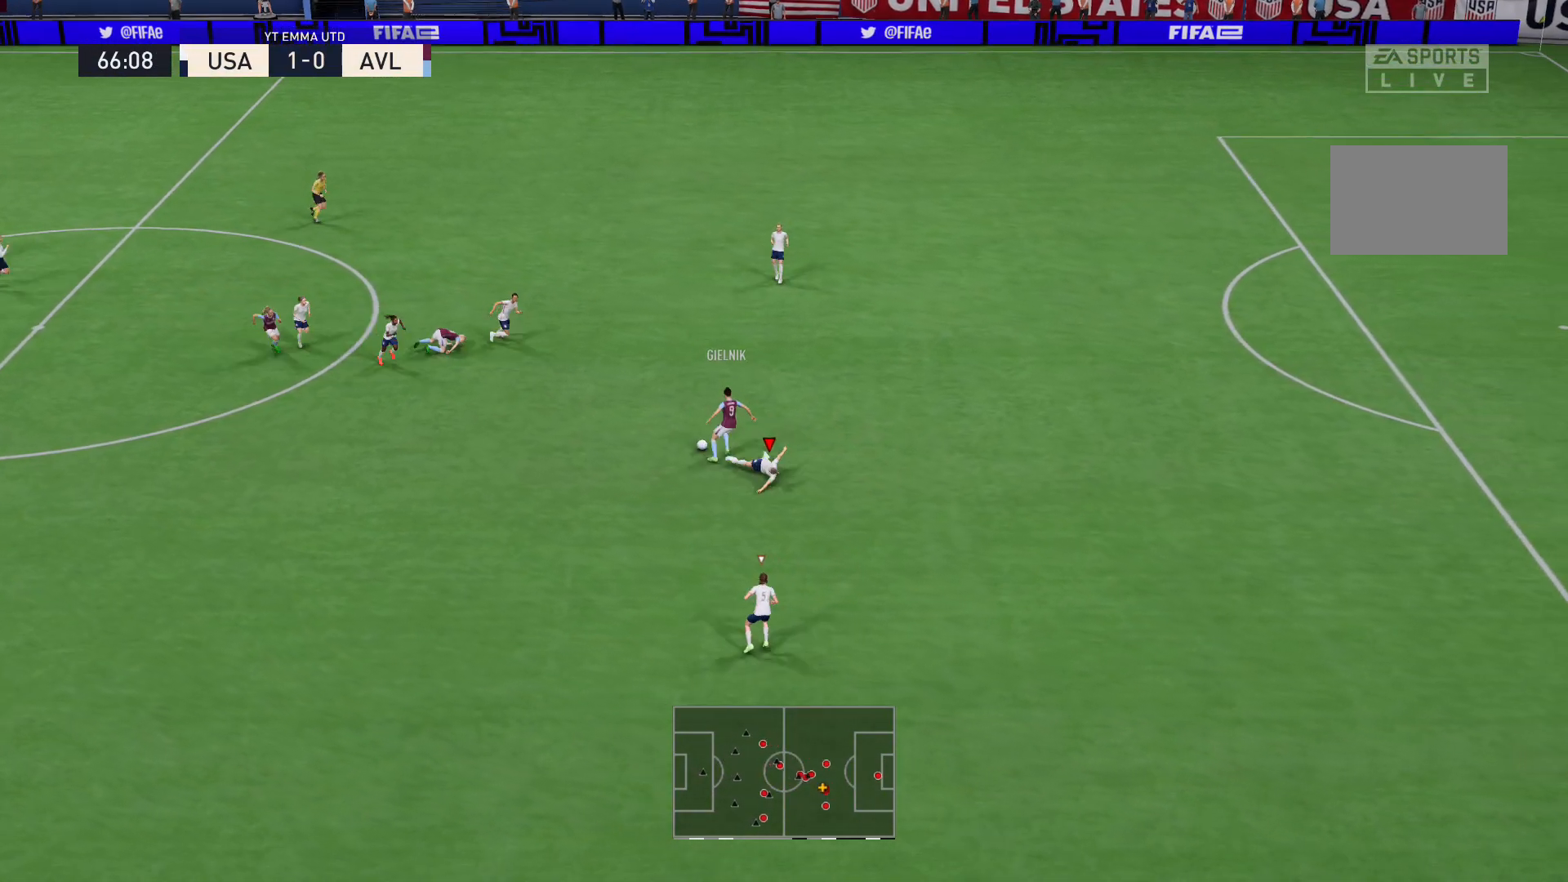
{"buttons": ["L2"], "left_stick": "down-right", "right_stick": "up", "events": [[467, "L2", "down"], [467, "left_stick", "down-right"], [467, "right_stick", "up"]]}